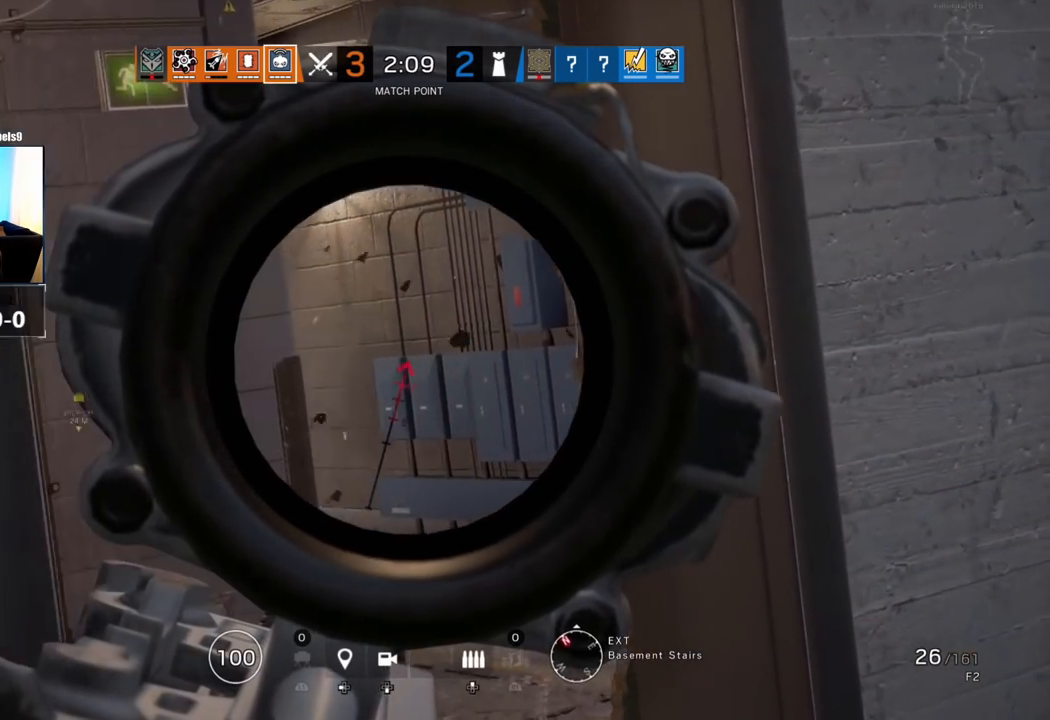
Gameplay with a controller (PlayStation layout); each line is a JSON object with the inputs held at the frame after it. "events" lists button and stick changes between this image and that frame as [ms after this image, input, new state], when the widget could be followed in between.
{"buttons": ["L1"], "left_stick": "left", "right_stick": "center", "events": [[100, "L3", "down"], [250, "L3", "up"], [283, "R2", "down"], [283, "right_stick", "center"], [417, "R2", "up"], [417, "left_stick", "center"], [467, "left_stick", "left"]]}
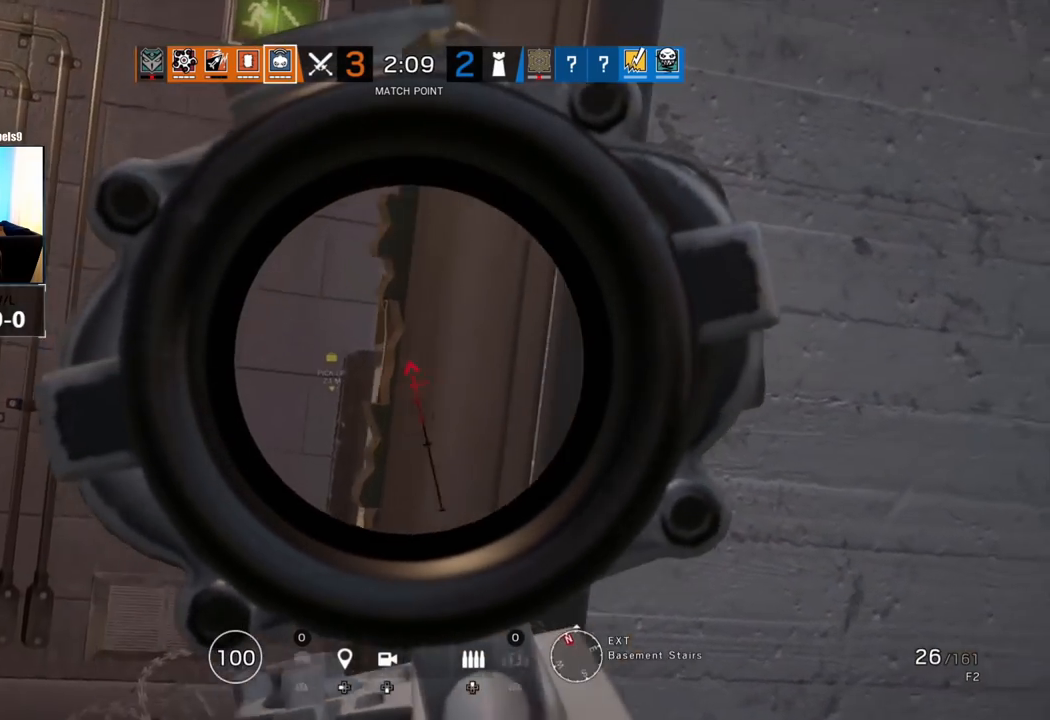
{"buttons": ["L1"], "left_stick": "center", "right_stick": "up", "events": [[17, "right_stick", "up"], [50, "left_stick", "center"]]}
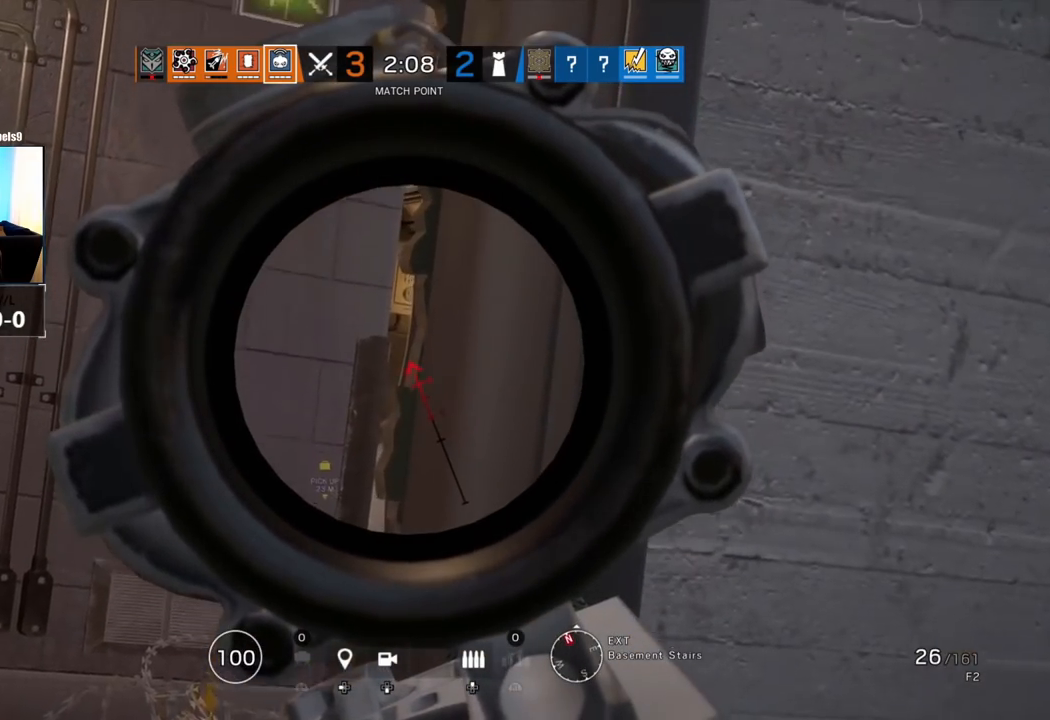
{"buttons": ["L1"], "left_stick": "center", "right_stick": "up-right", "events": [[33, "right_stick", "center"], [300, "left_stick", "left"], [300, "right_stick", "up-right"], [400, "left_stick", "center"]]}
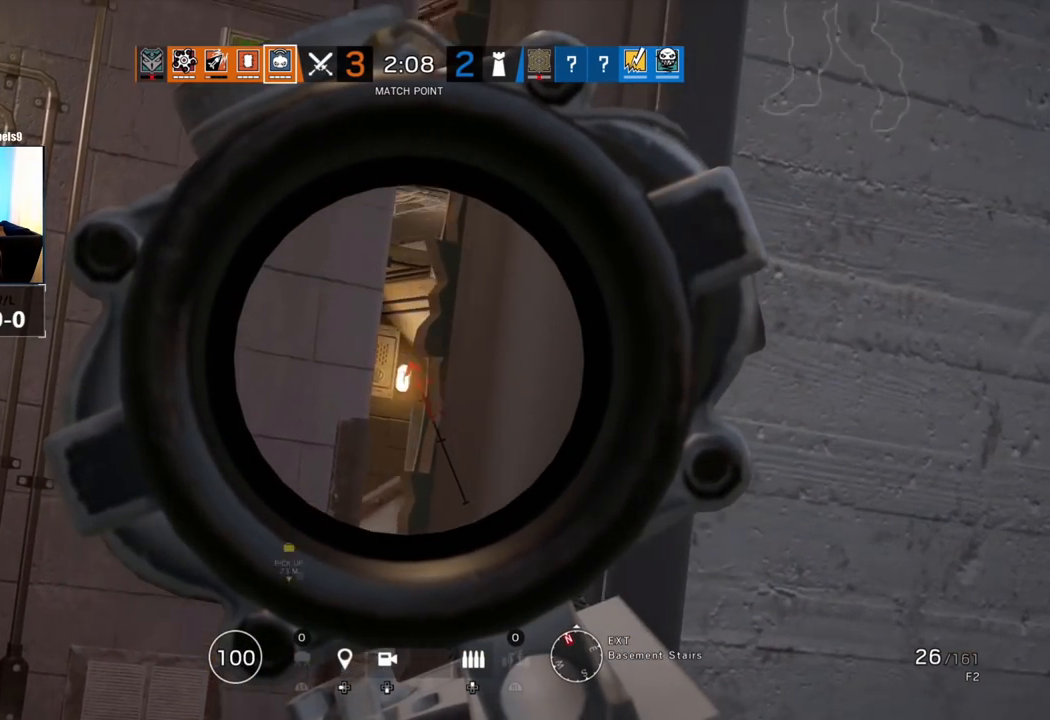
{"buttons": ["L1"], "left_stick": "left", "right_stick": "up-right", "events": [[250, "right_stick", "center"], [450, "right_stick", "up-right"], [467, "left_stick", "left"]]}
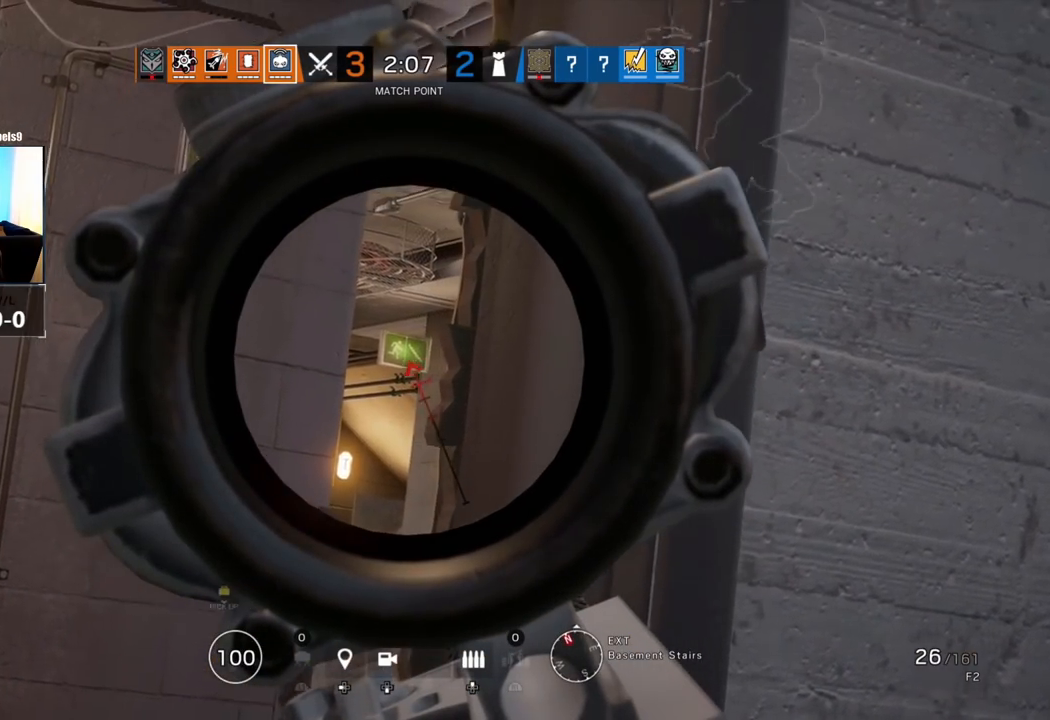
{"buttons": ["L1"], "left_stick": "down-right", "right_stick": "down-left", "events": [[100, "left_stick", "center"], [183, "right_stick", "center"], [367, "left_stick", "down-right"], [433, "right_stick", "down"], [500, "right_stick", "down-left"]]}
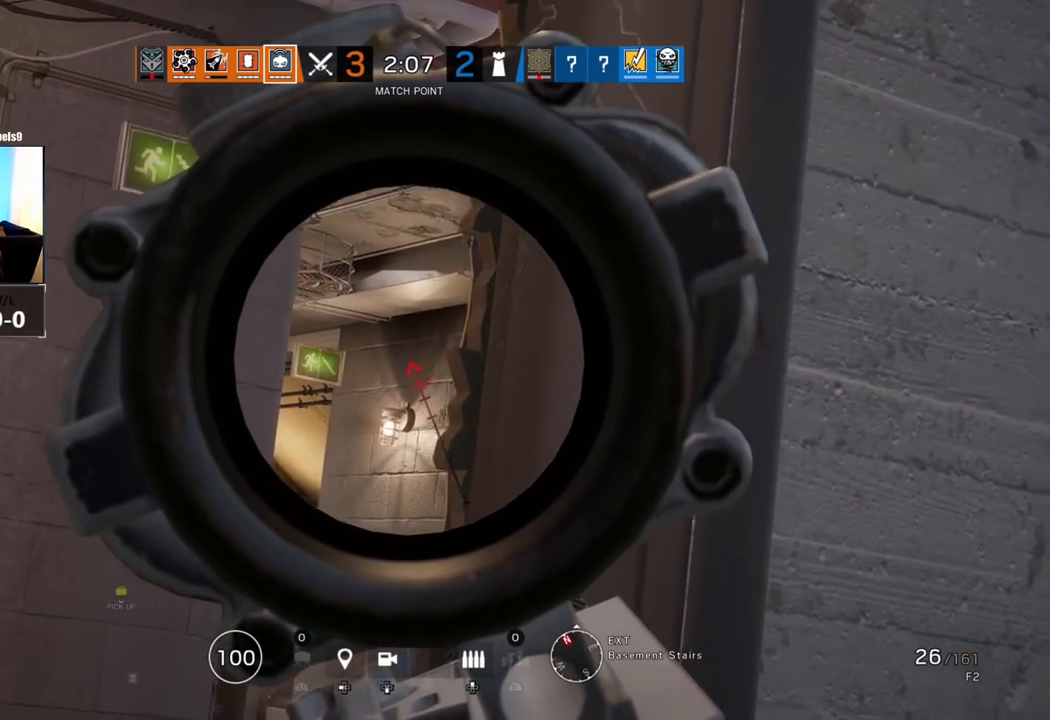
{"buttons": ["L1"], "left_stick": "center", "right_stick": "down-left", "events": [[317, "left_stick", "center"]]}
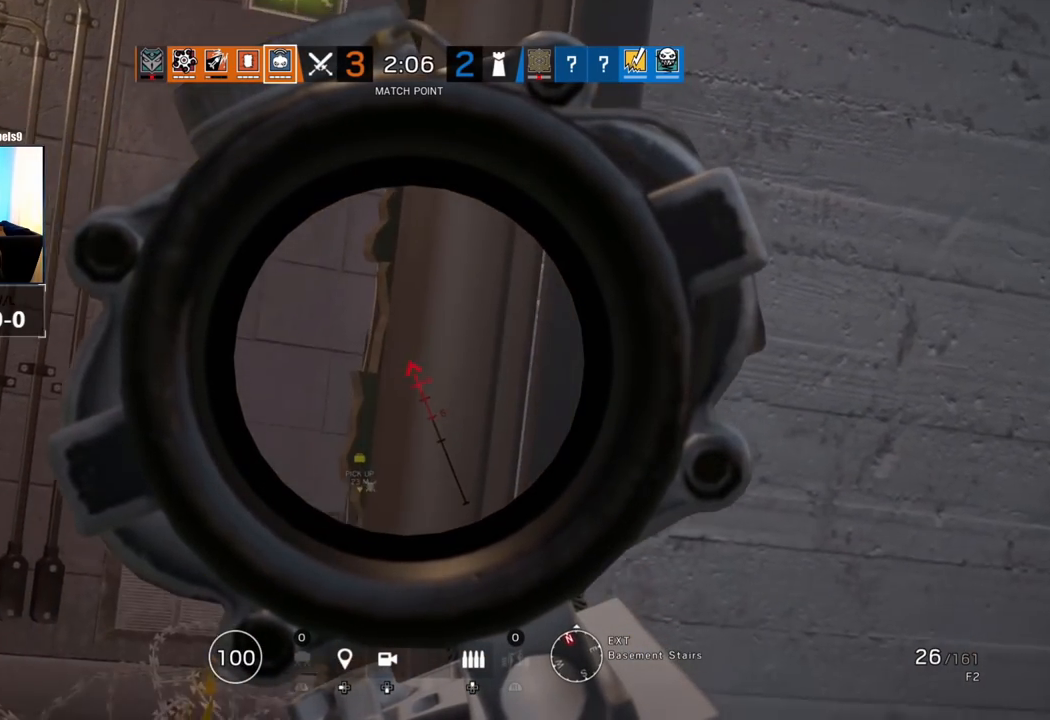
{"buttons": ["L1"], "left_stick": "center", "right_stick": "center", "events": [[50, "right_stick", "center"]]}
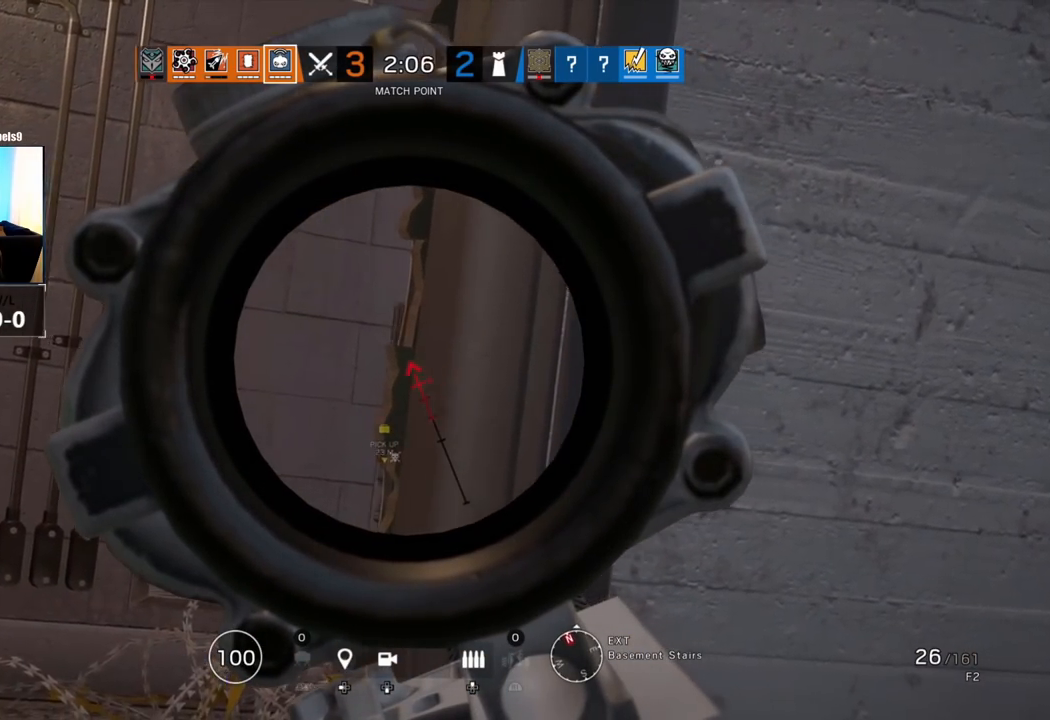
{"buttons": ["L1"], "left_stick": "center", "right_stick": "center", "events": []}
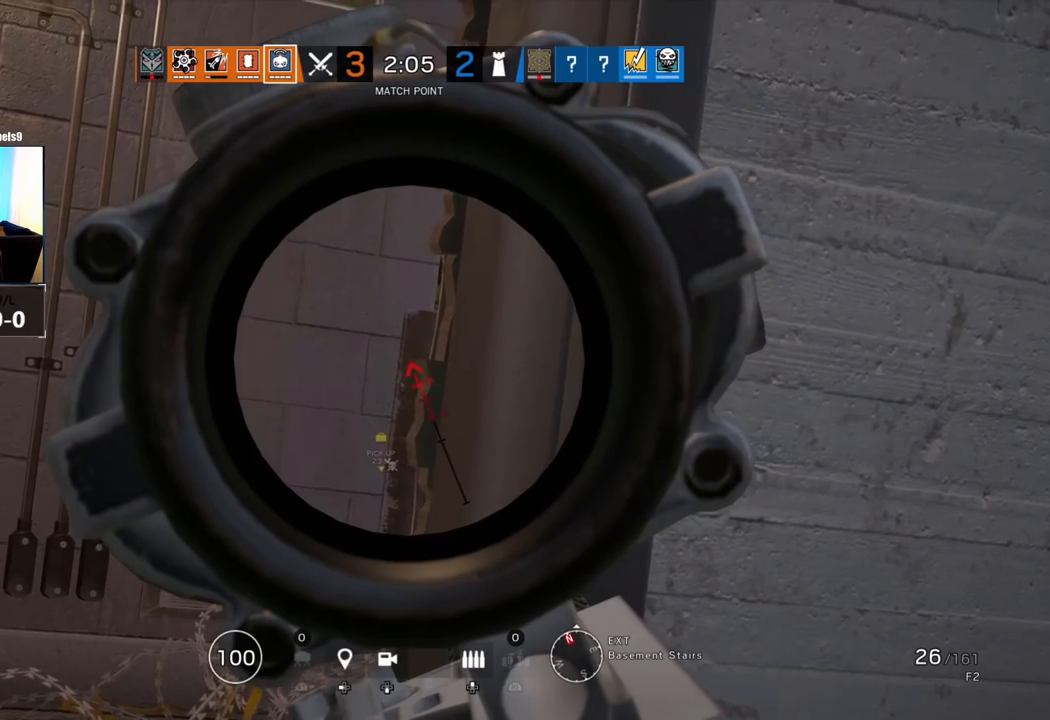
{"buttons": ["L1"], "left_stick": "center", "right_stick": "center", "events": [[17, "right_stick", "right"], [167, "right_stick", "center"]]}
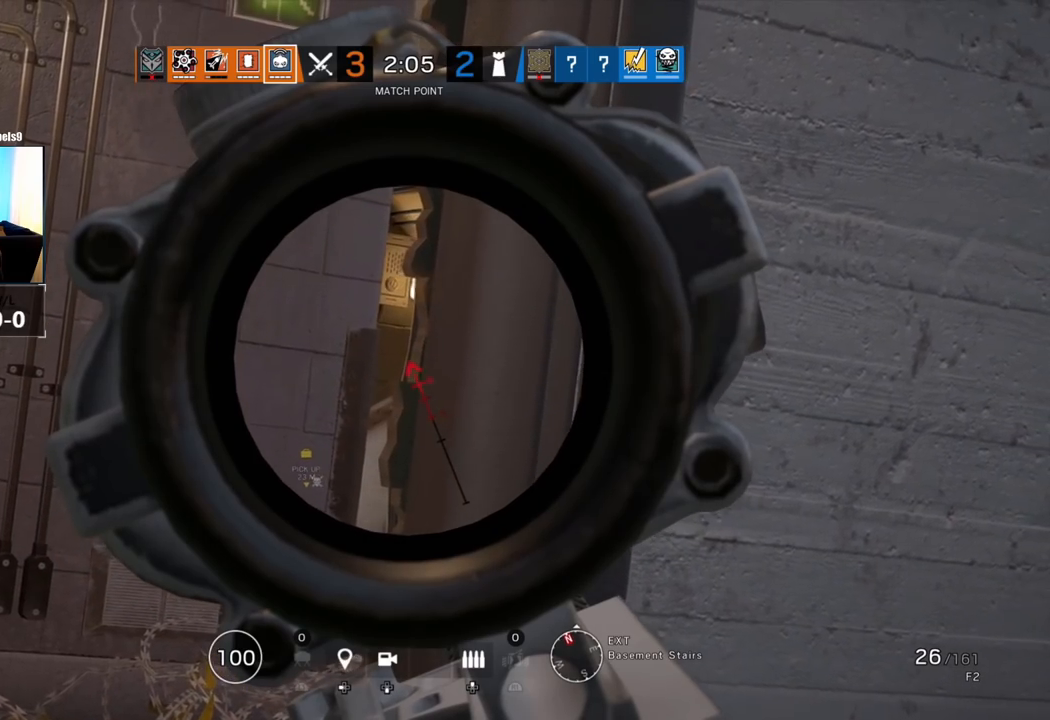
{"buttons": ["L1"], "left_stick": "center", "right_stick": "center", "events": []}
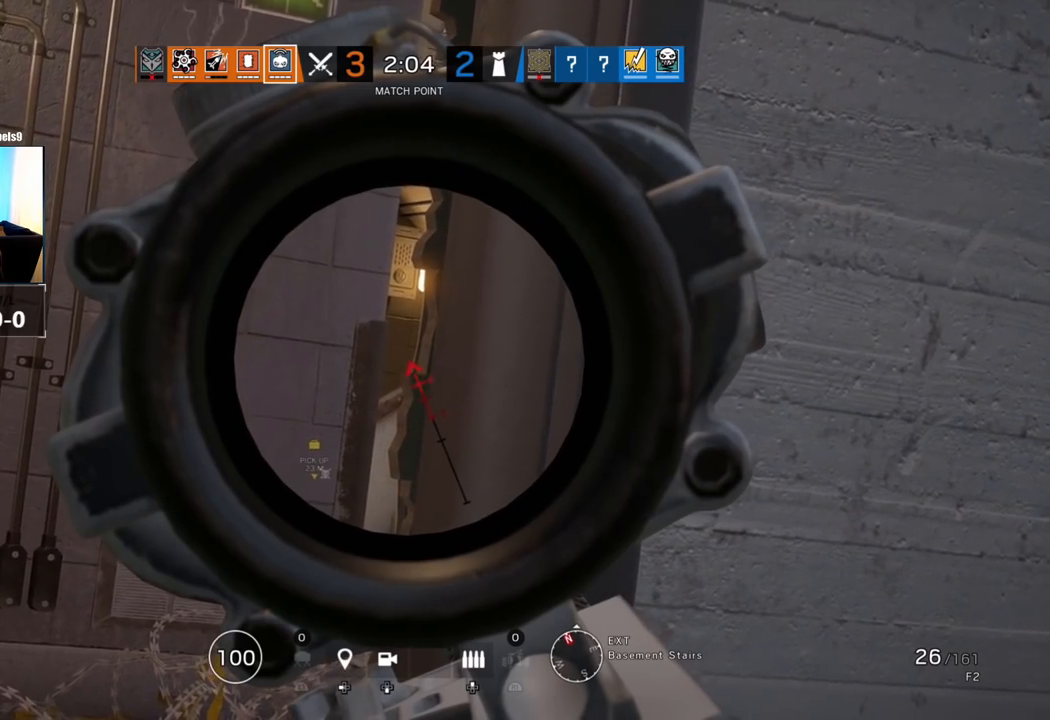
{"buttons": ["L1"], "left_stick": "center", "right_stick": "center", "events": []}
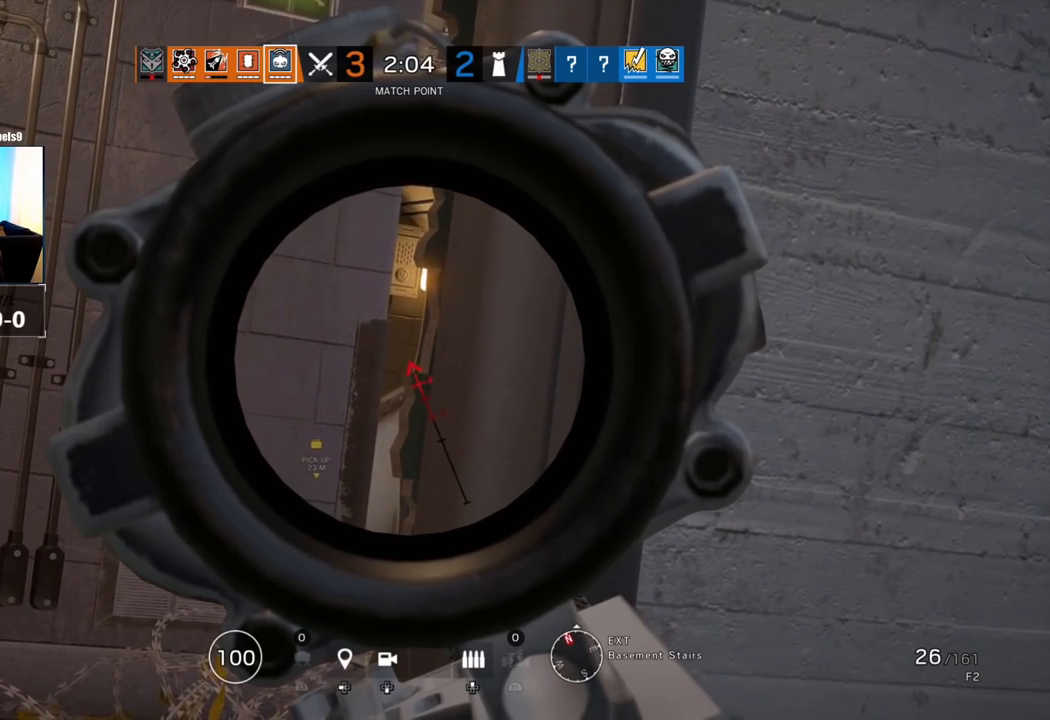
{"buttons": ["L1"], "left_stick": "center", "right_stick": "center", "events": []}
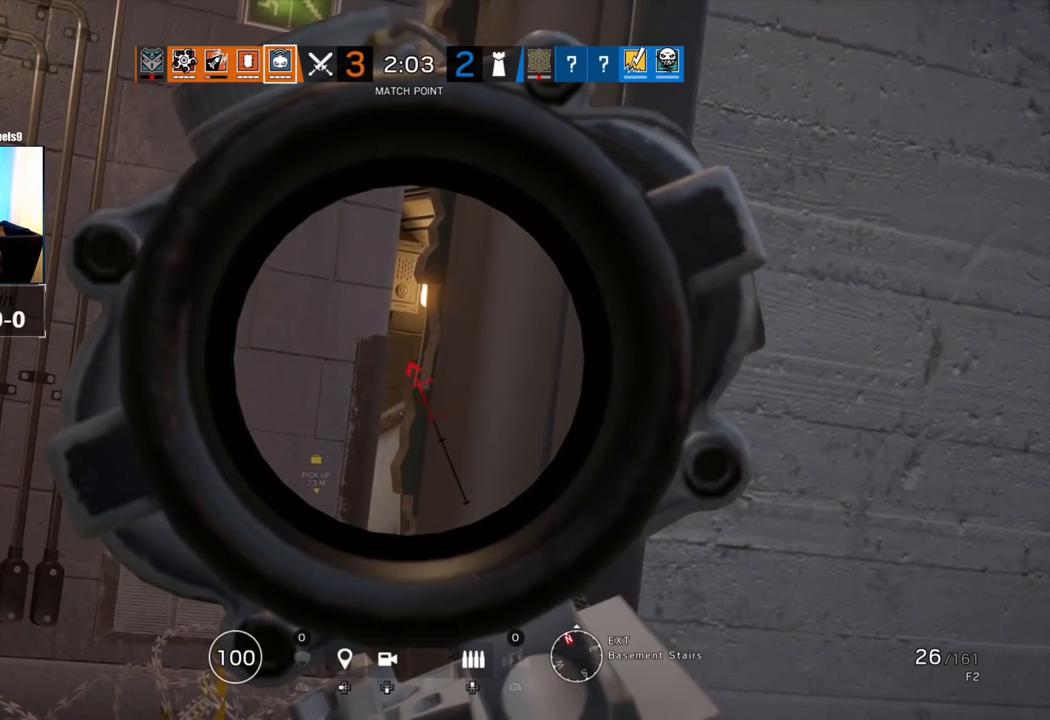
{"buttons": ["L1"], "left_stick": "center", "right_stick": "center", "events": []}
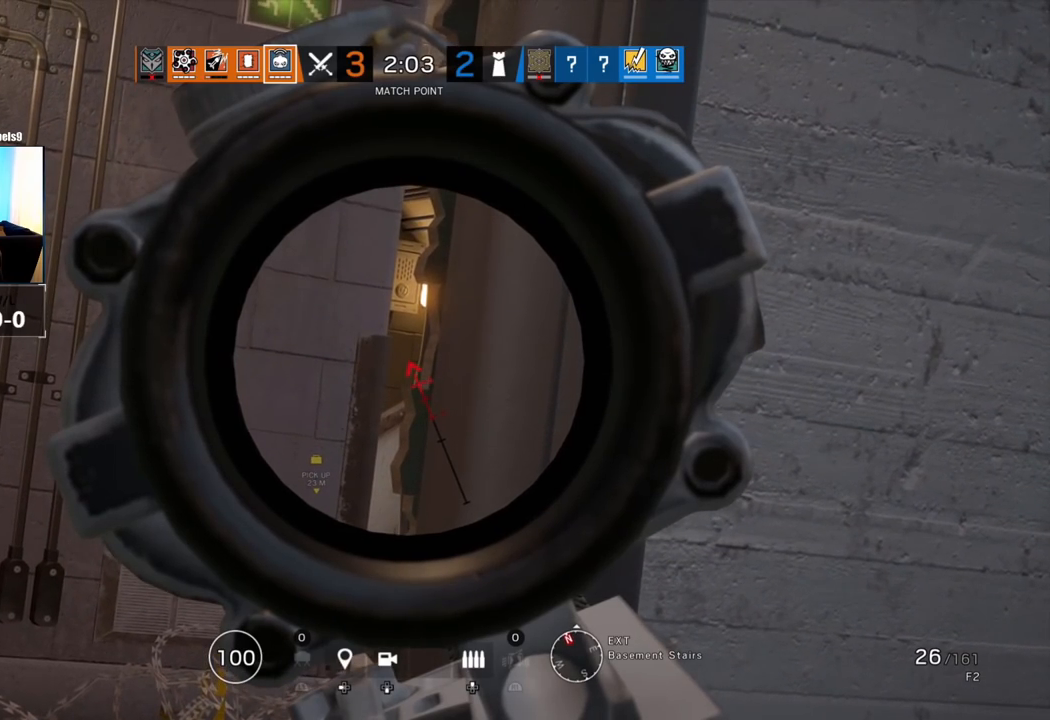
{"buttons": [], "left_stick": "center", "right_stick": "down-left", "events": [[383, "right_stick", "down-left"], [417, "L1", "up"]]}
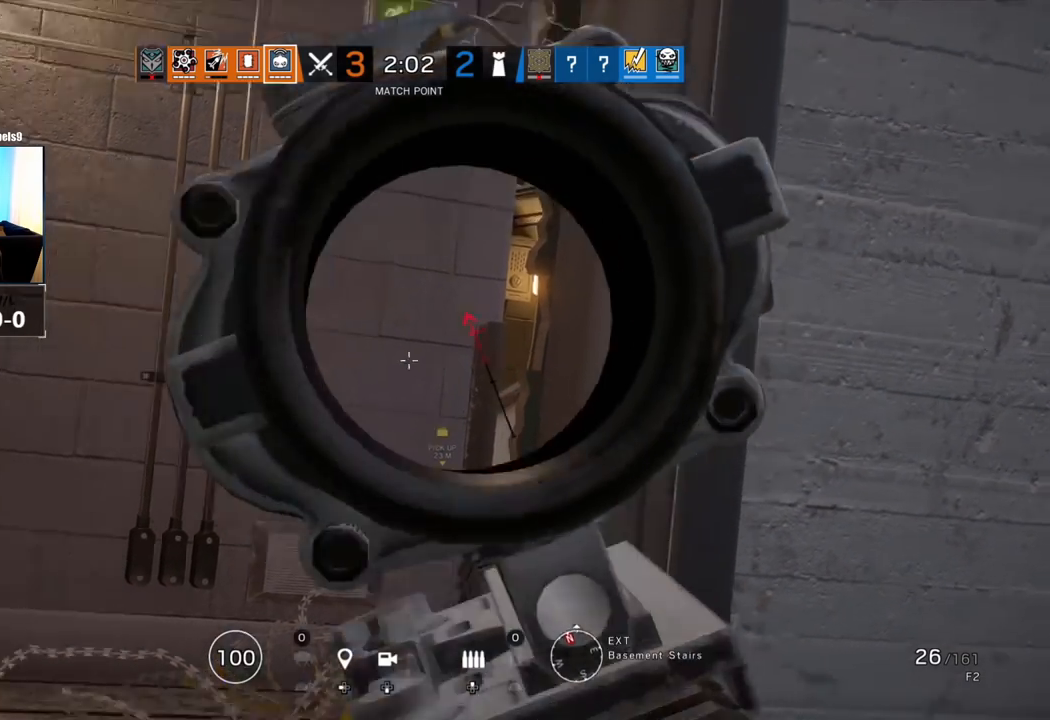
{"buttons": ["L3"], "left_stick": "up", "right_stick": "center", "events": [[67, "right_stick", "down"], [117, "left_stick", "up"], [200, "right_stick", "center"], [300, "L3", "down"], [433, "L3", "up"], [483, "L3", "down"]]}
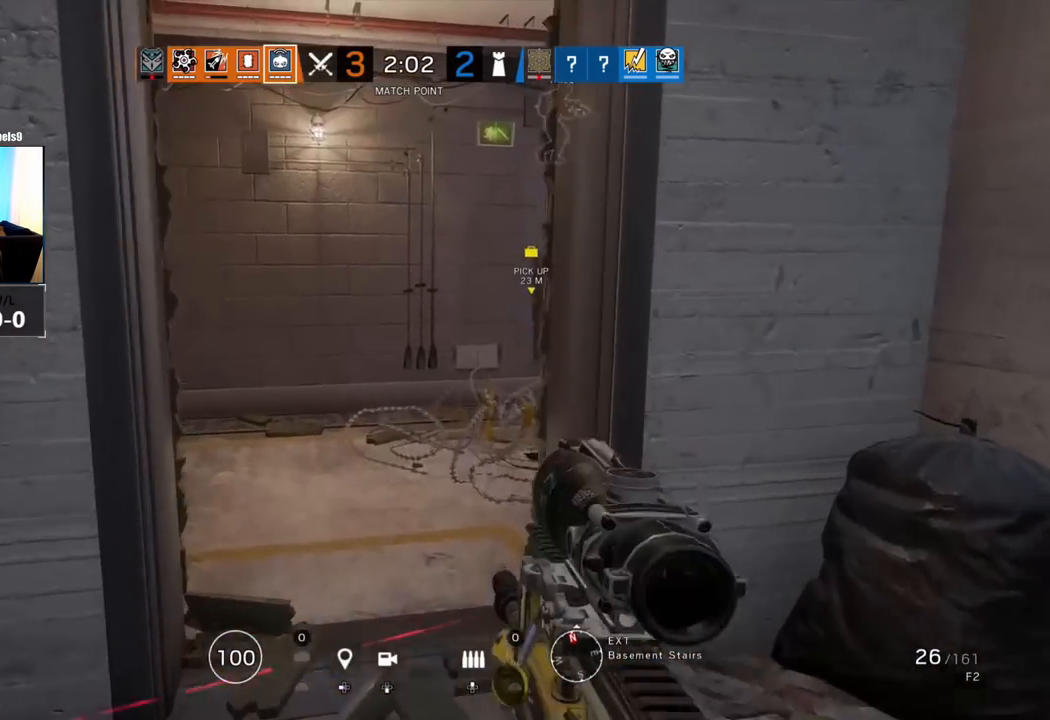
{"buttons": ["R2"], "left_stick": "left", "right_stick": "center"}
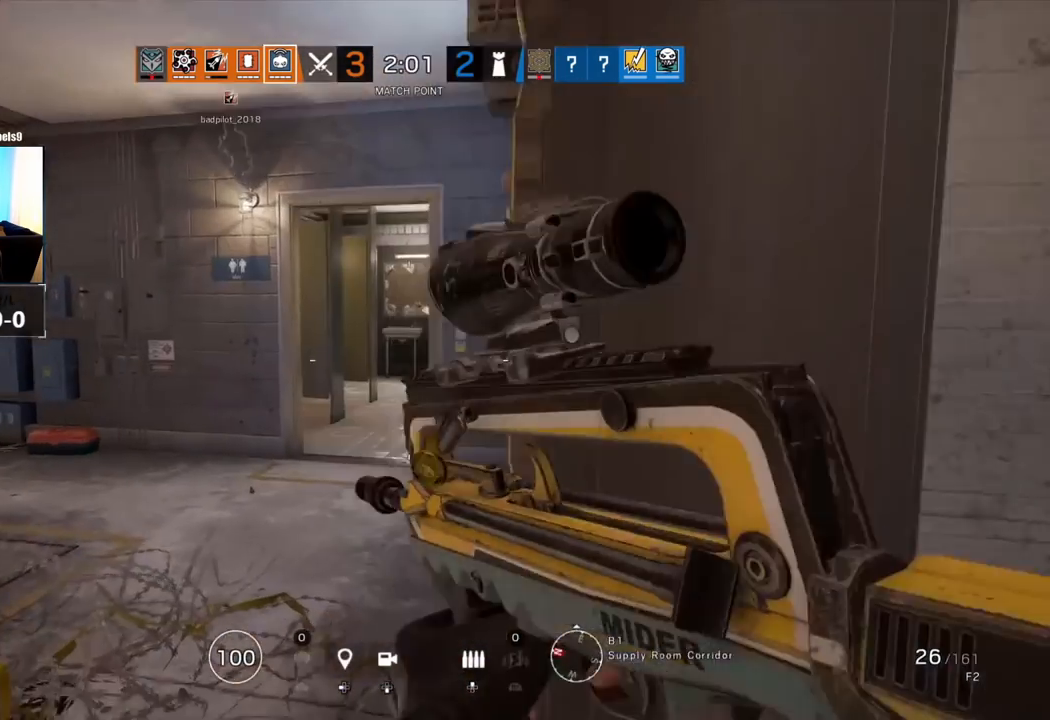
{"buttons": ["L1"], "left_stick": "down-left", "right_stick": "center", "events": [[50, "L1", "down"], [50, "right_stick", "up-right"], [83, "R2", "up"], [283, "right_stick", "center"], [350, "left_stick", "down-left"]]}
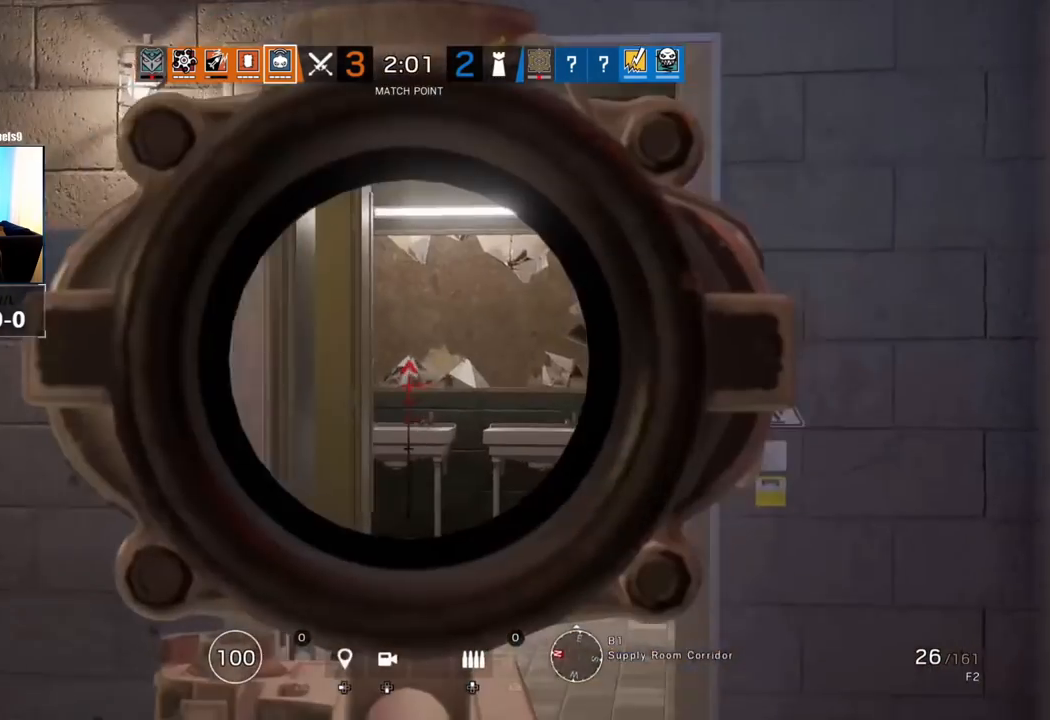
{"buttons": ["L1"], "left_stick": "down-left", "right_stick": "center", "events": [[150, "right_stick", "right"], [483, "right_stick", "center"]]}
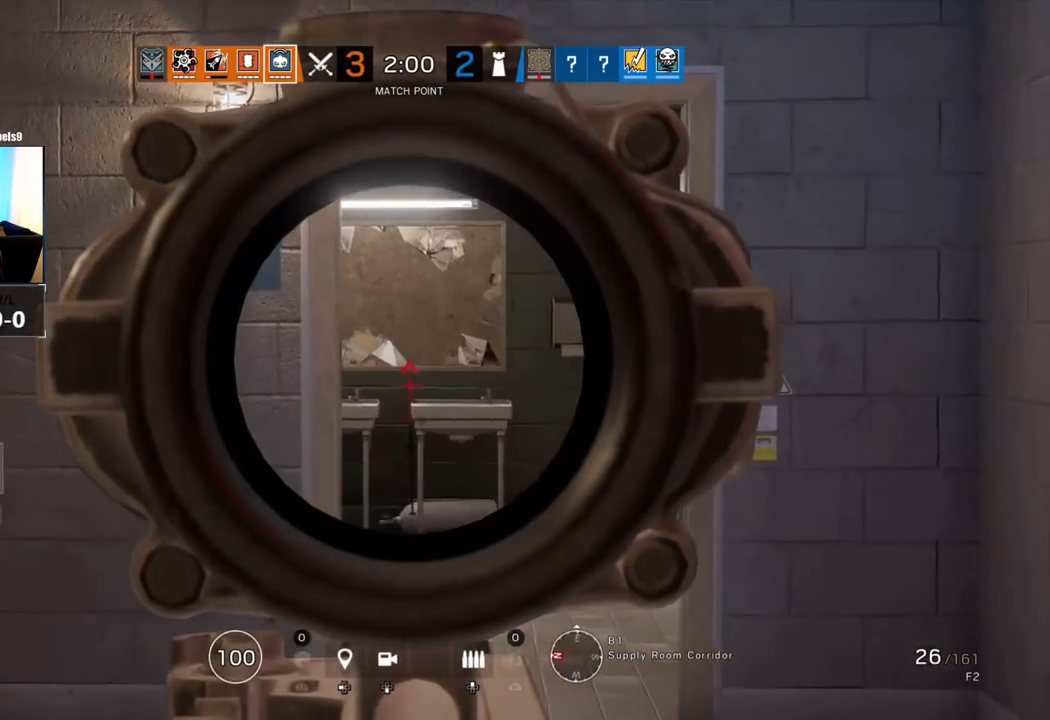
{"buttons": ["L1"], "left_stick": "down-left", "right_stick": "center", "events": [[50, "R3", "down"], [167, "R3", "up"], [167, "right_stick", "right"], [217, "R2", "down"], [283, "right_stick", "center"], [350, "R2", "up"]]}
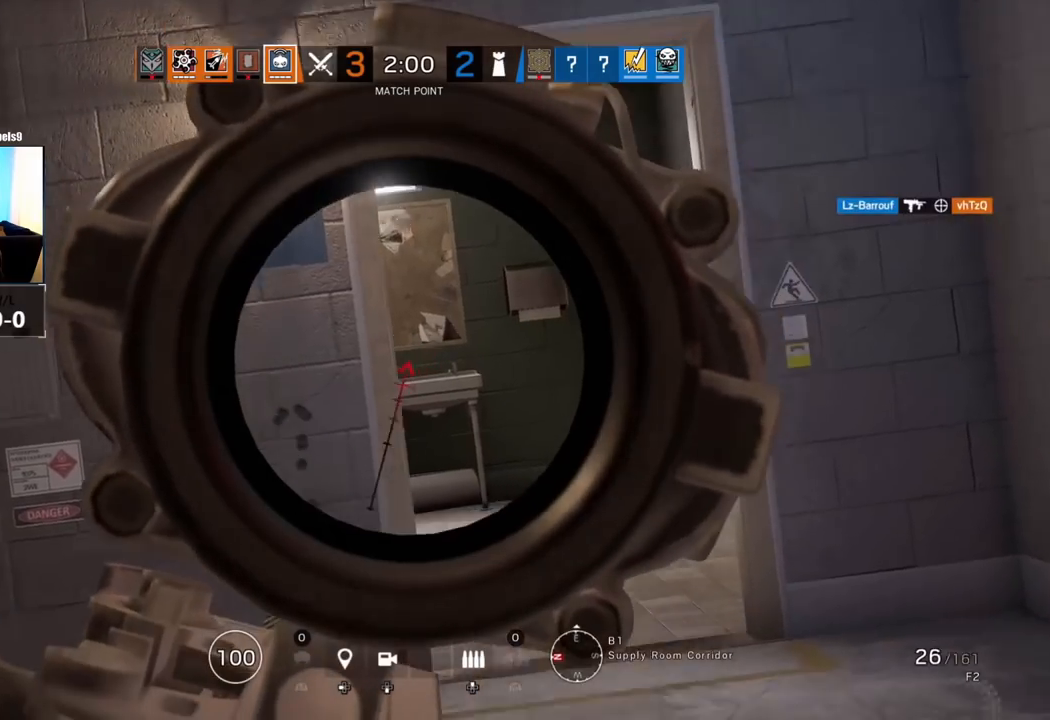
{"buttons": ["L1"], "left_stick": "center", "right_stick": "center", "events": [[300, "left_stick", "center"]]}
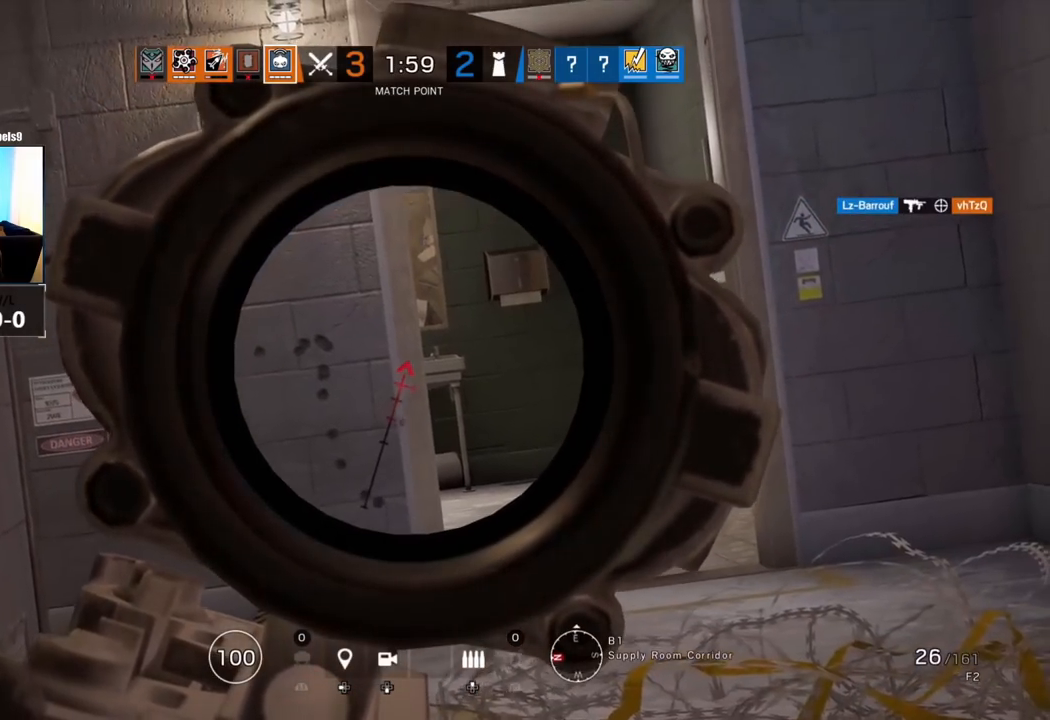
{"buttons": ["L1"], "left_stick": "center", "right_stick": "center", "events": [[50, "left_stick", "left"], [200, "left_stick", "center"]]}
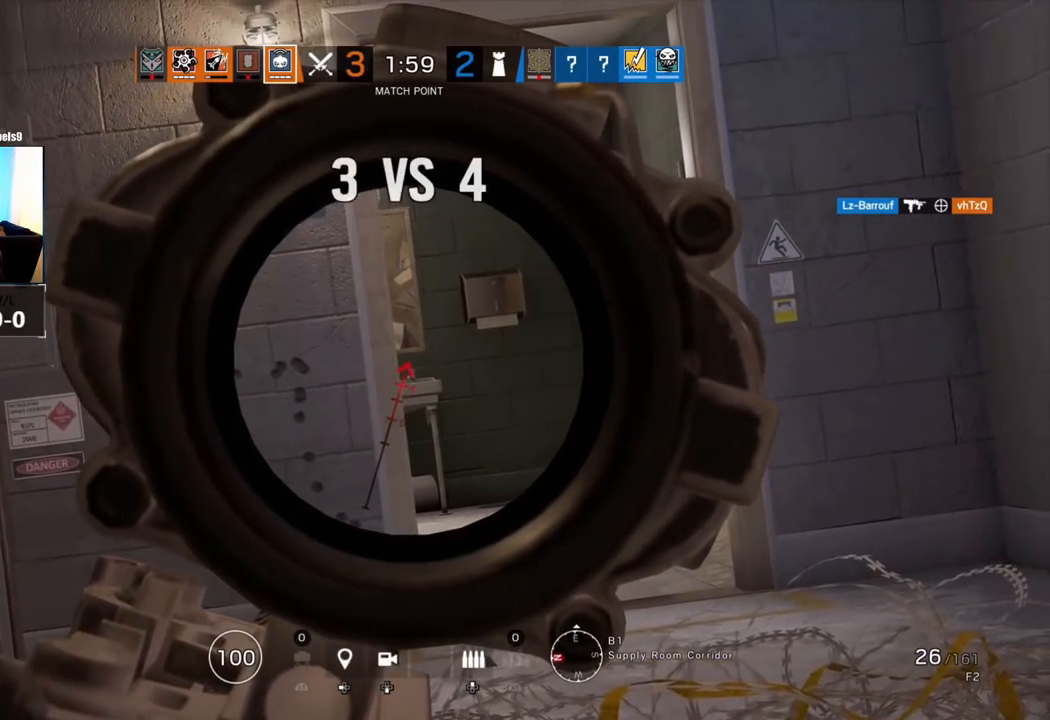
{"buttons": ["L1"], "left_stick": "center", "right_stick": "center", "events": []}
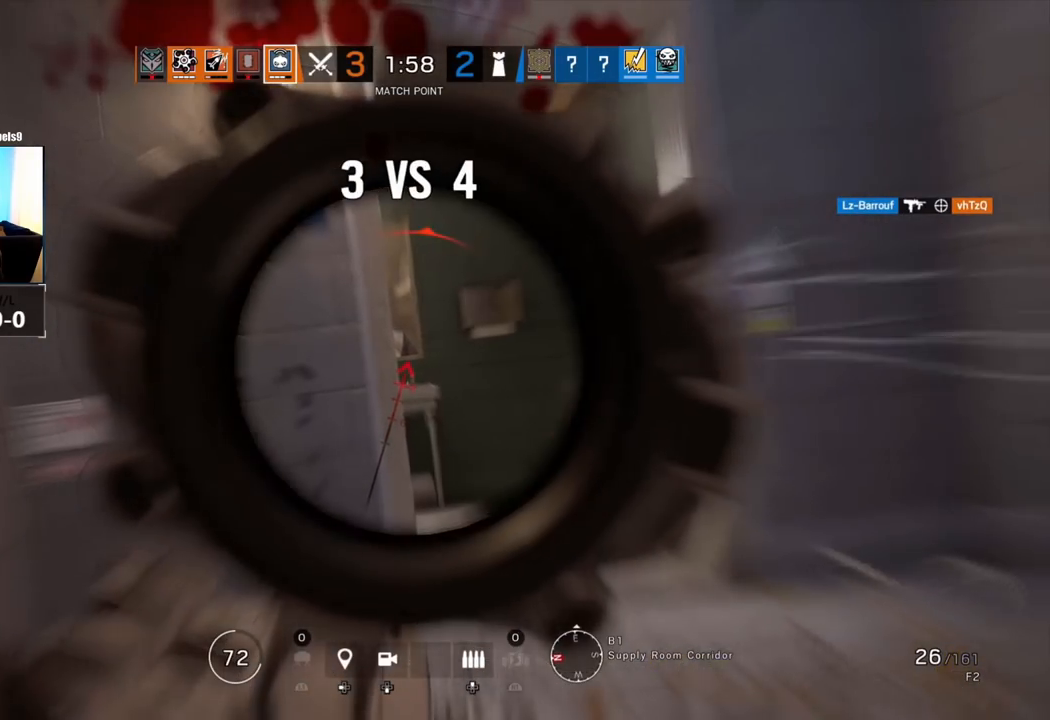
{"buttons": [], "left_stick": "up-right", "right_stick": "left", "events": [[33, "L1", "up"], [33, "left_stick", "up-right"], [83, "L3", "down"], [83, "R2", "down"], [83, "right_stick", "right"], [183, "R2", "up"], [217, "L3", "up"], [283, "right_stick", "center"], [300, "L3", "down"], [300, "left_stick", "up"], [383, "right_stick", "left"], [417, "L3", "up"], [417, "left_stick", "up-right"]]}
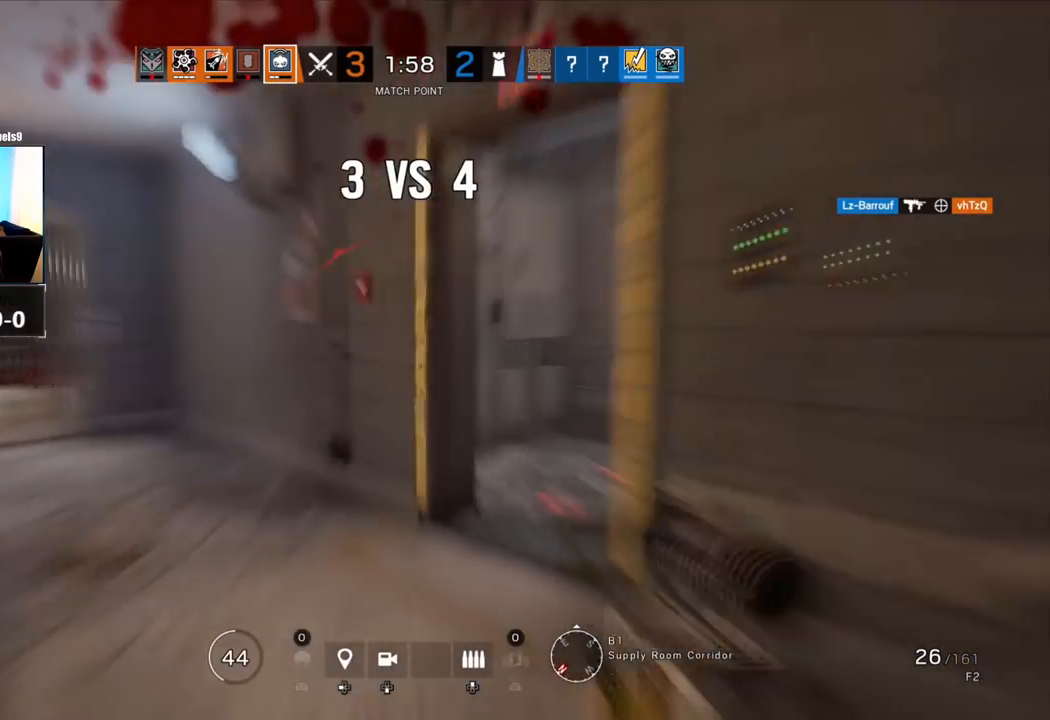
{"buttons": ["L1", "R1", "L3", "R3"], "left_stick": "left", "right_stick": "center", "events": [[33, "L1", "down"], [33, "L3", "down"], [50, "right_stick", "center"], [67, "left_stick", "center"], [183, "L3", "up"], [183, "left_stick", "down-right"], [217, "R1", "down"], [233, "left_stick", "down-left"], [250, "R3", "down"], [283, "L3", "down"], [283, "left_stick", "left"], [367, "right_stick", "right"], [450, "right_stick", "center"]]}
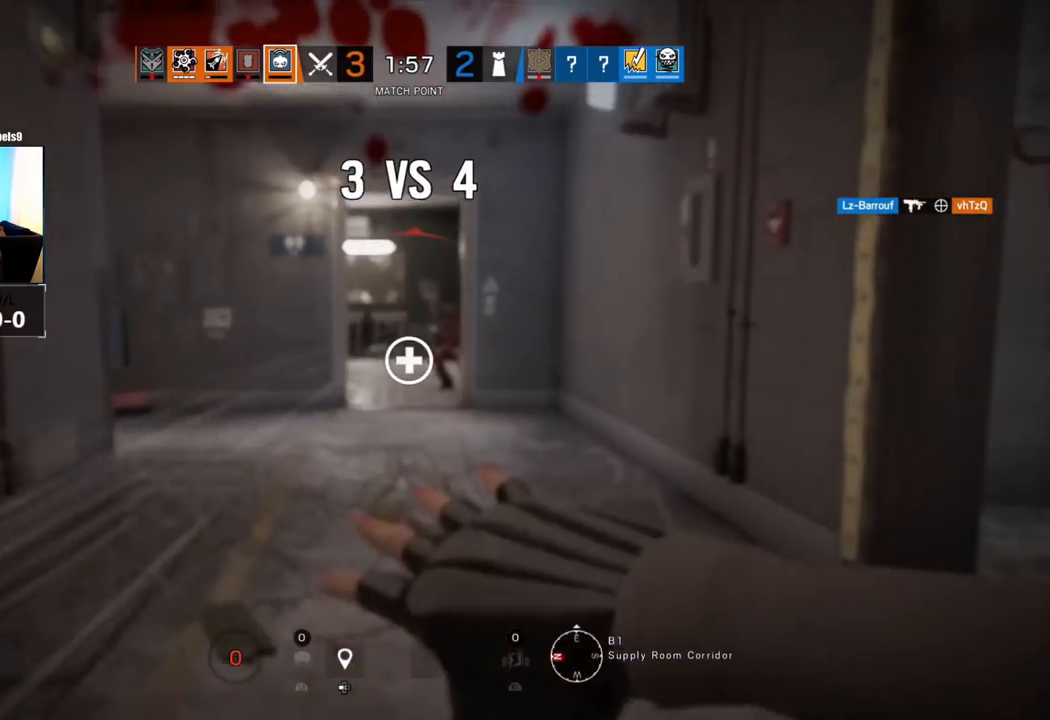
{"buttons": [], "left_stick": "center", "right_stick": "center", "events": [[83, "L3", "up"], [83, "R1", "up"], [83, "R3", "up"], [83, "right_stick", "down-left"], [117, "L1", "up"], [117, "left_stick", "center"], [133, "right_stick", "center"]]}